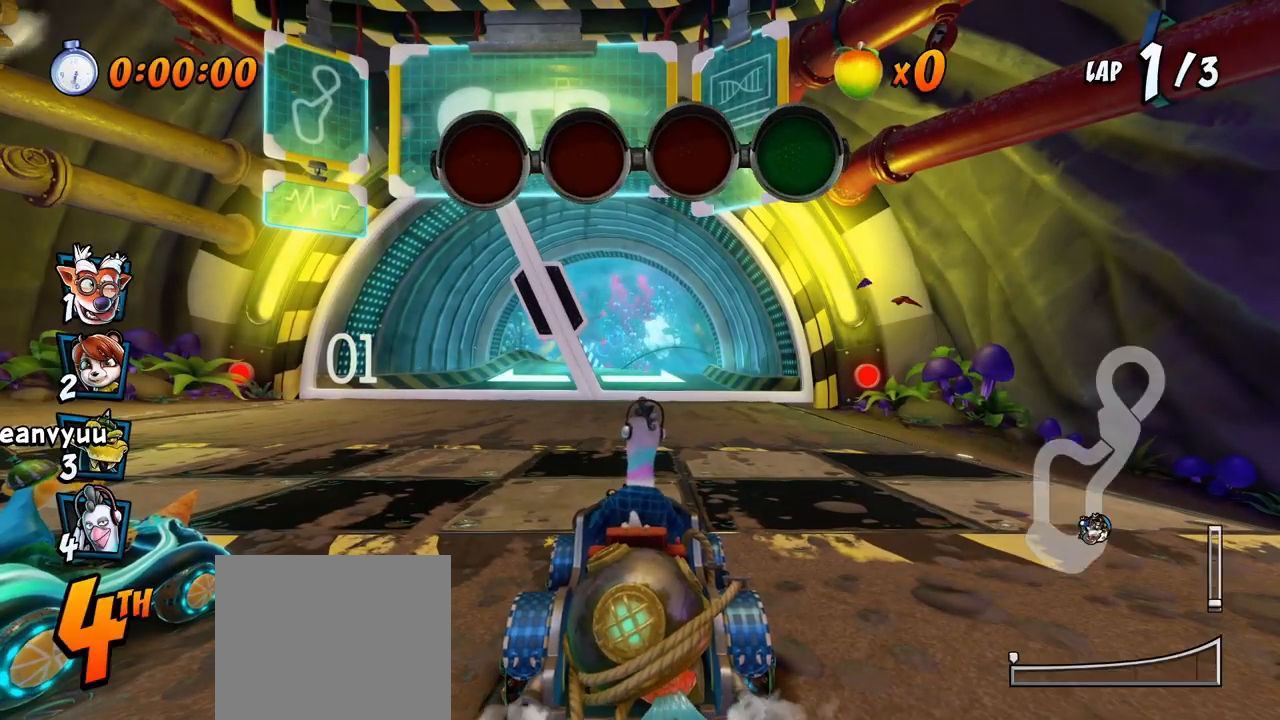
Gameplay with a controller (PlayStation layout); each line is a JSON object with the inputs held at the frame after it. "events" lists button and stick changes between this image and that frame as [ms after this image, input, new state], when the widget could be followed in between. Not read: right_stick.
{"buttons": ["CROSS"], "left_stick": "center", "events": [[333, "CROSS", "down"]]}
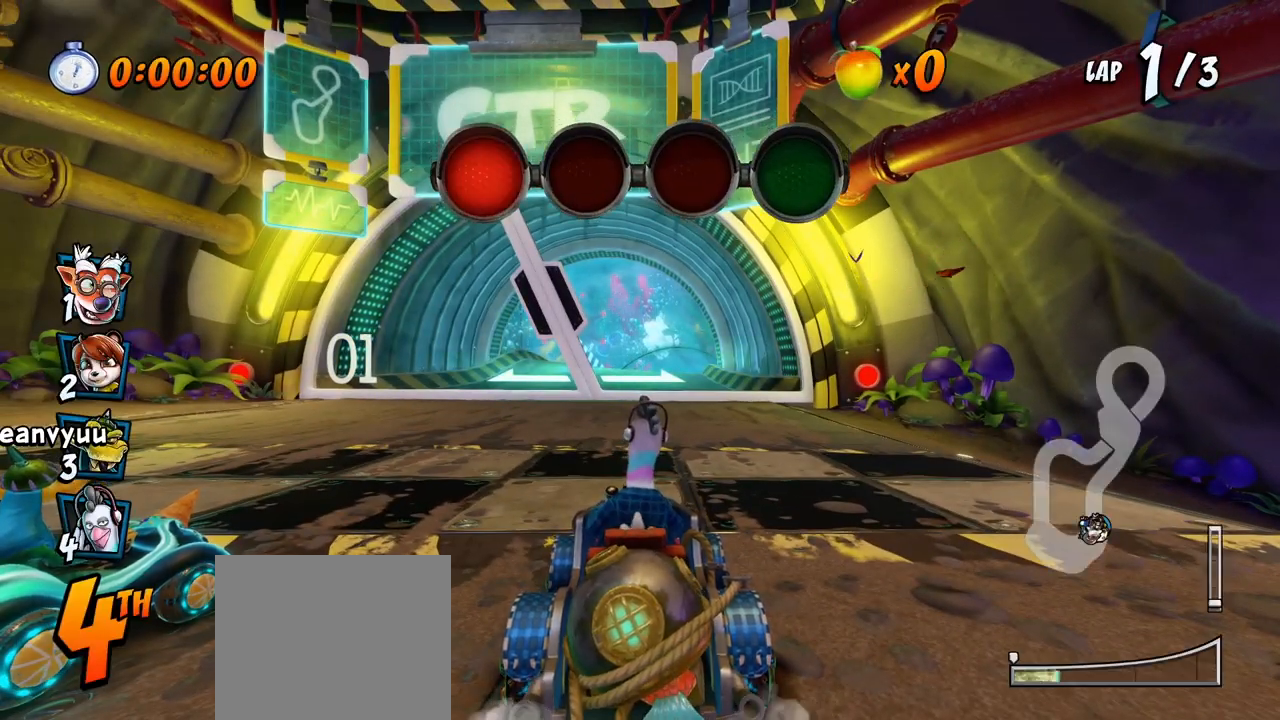
{"buttons": [], "left_stick": "center", "events": [[50, "CROSS", "up"], [250, "CROSS", "down"], [500, "CROSS", "up"]]}
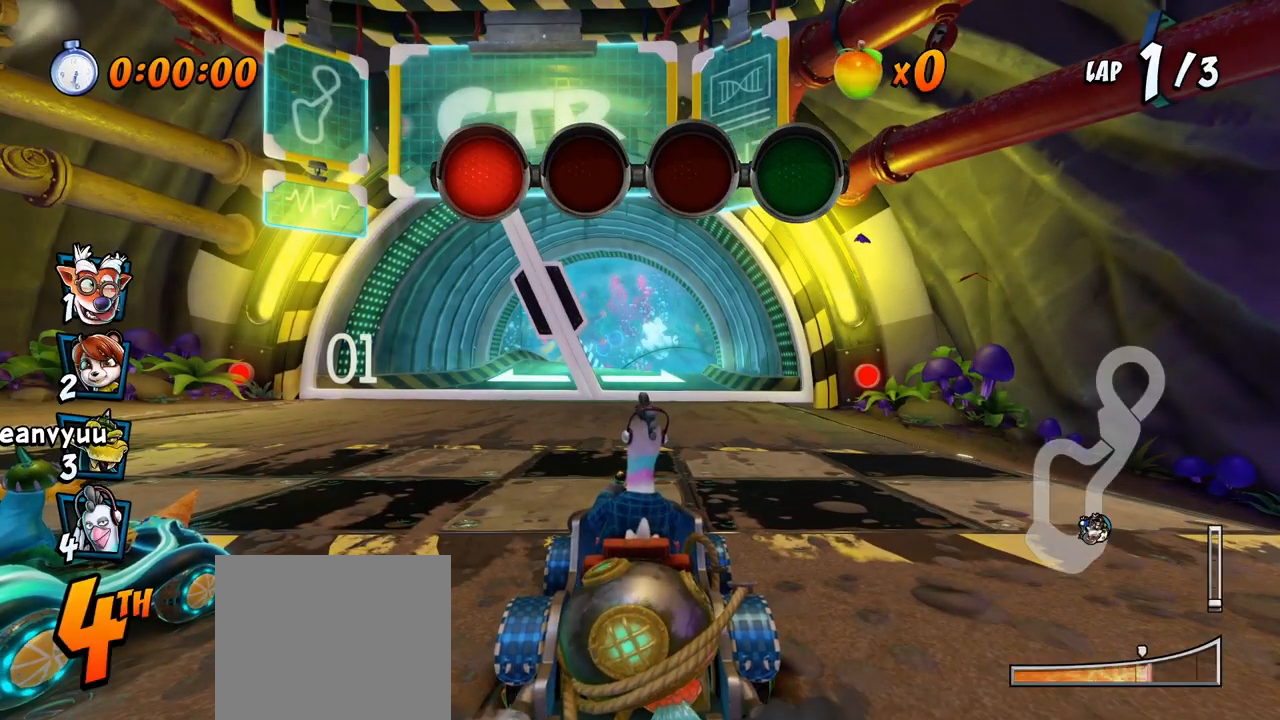
{"buttons": ["CROSS"], "left_stick": "center", "events": [[267, "CROSS", "down"]]}
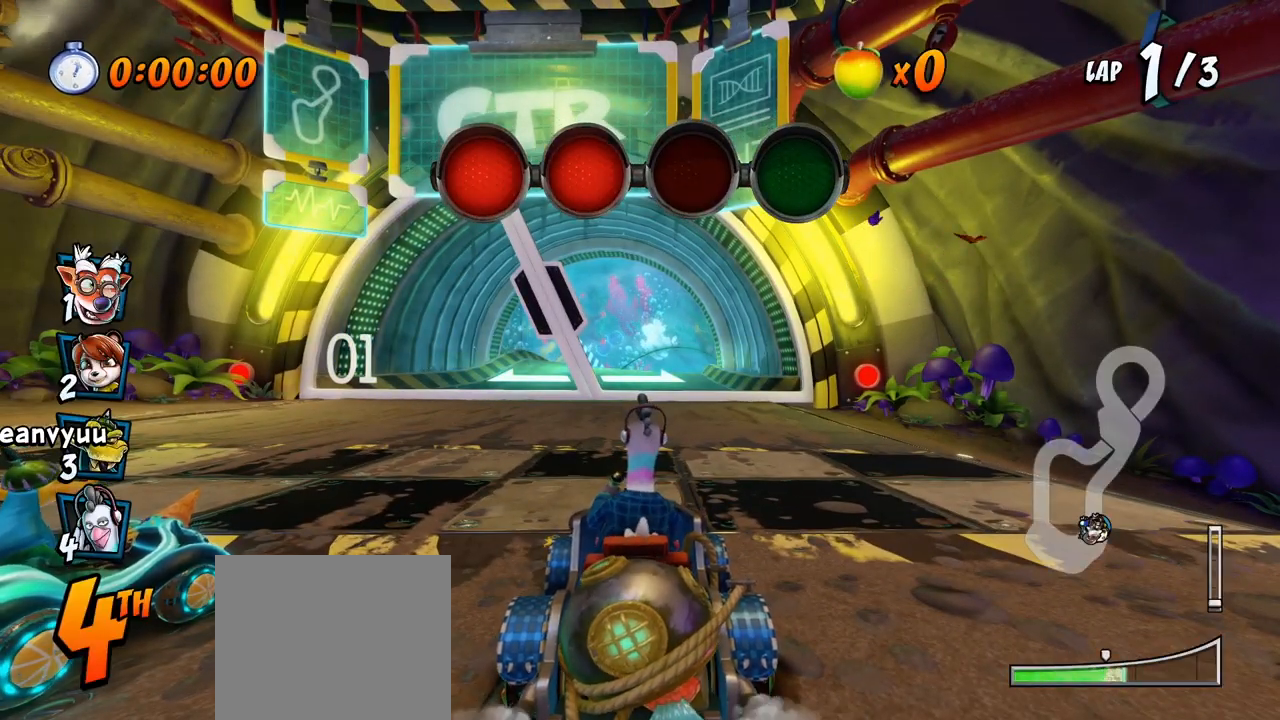
{"buttons": [], "left_stick": "center", "events": [[17, "CROSS", "up"], [217, "CROSS", "down"], [467, "CROSS", "up"]]}
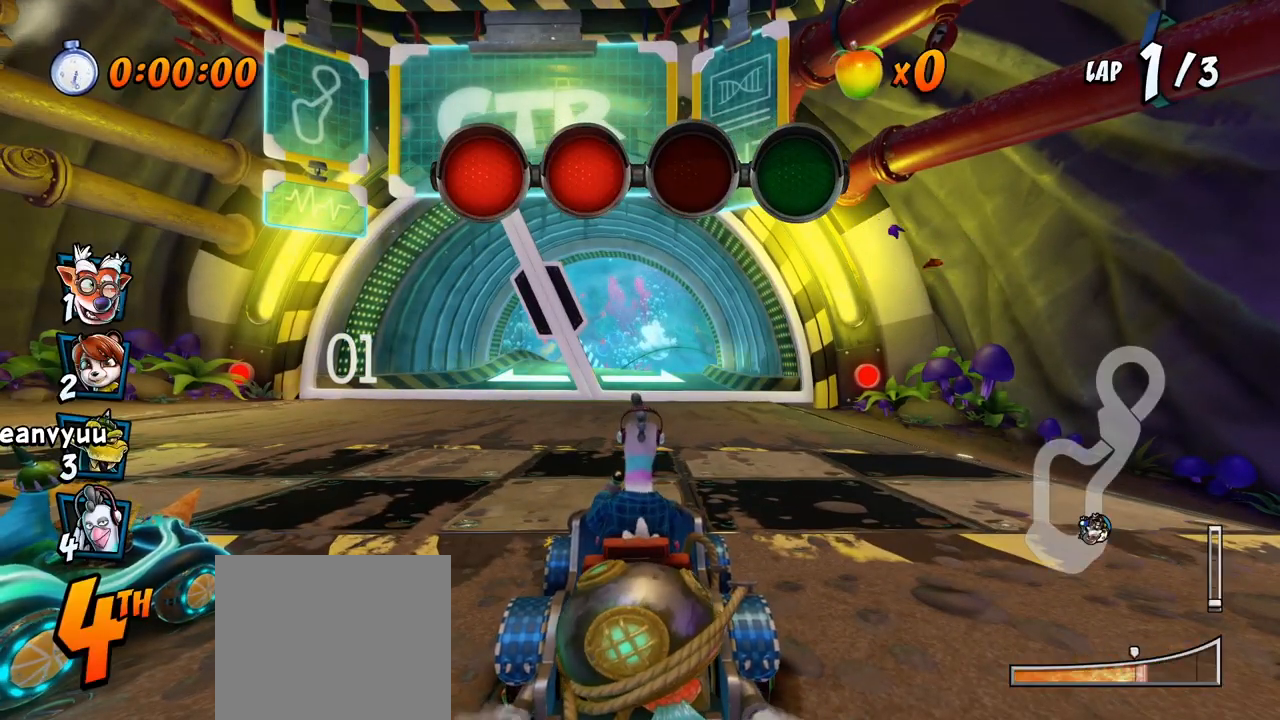
{"buttons": [], "left_stick": "center", "events": [[200, "CROSS", "down"], [483, "CROSS", "up"]]}
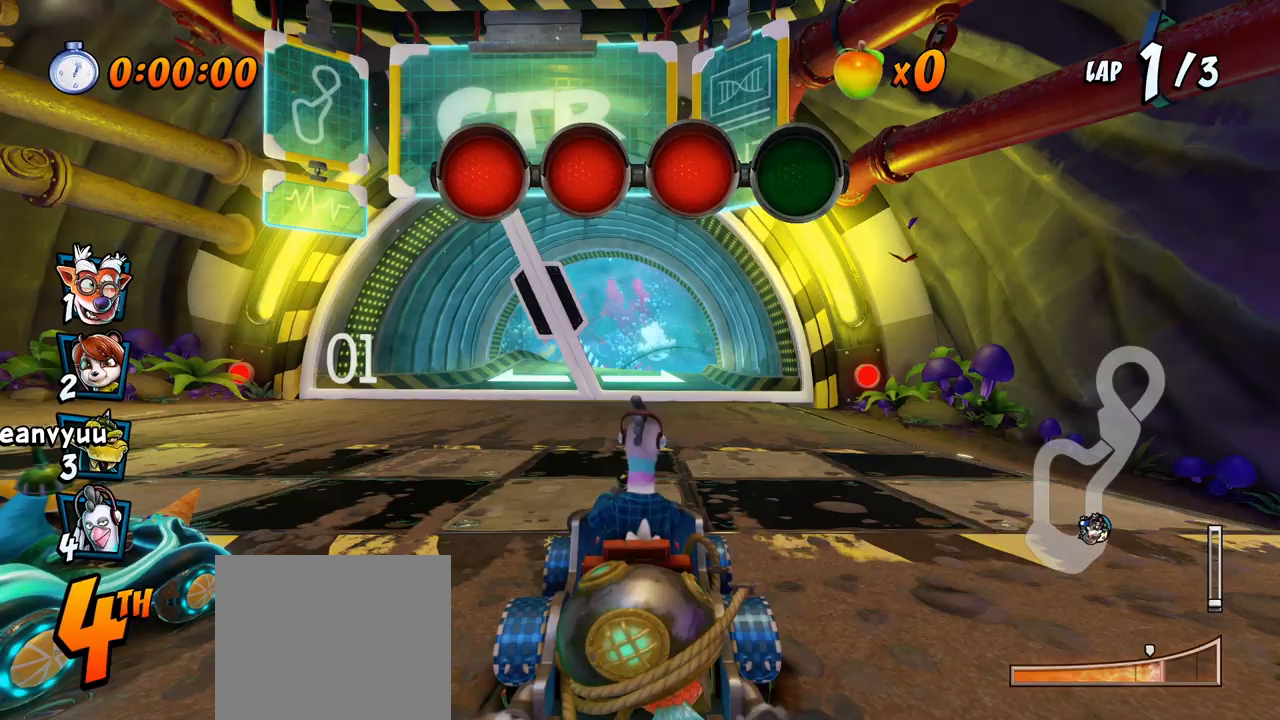
{"buttons": ["CROSS"], "left_stick": "center", "events": [[333, "CROSS", "down"]]}
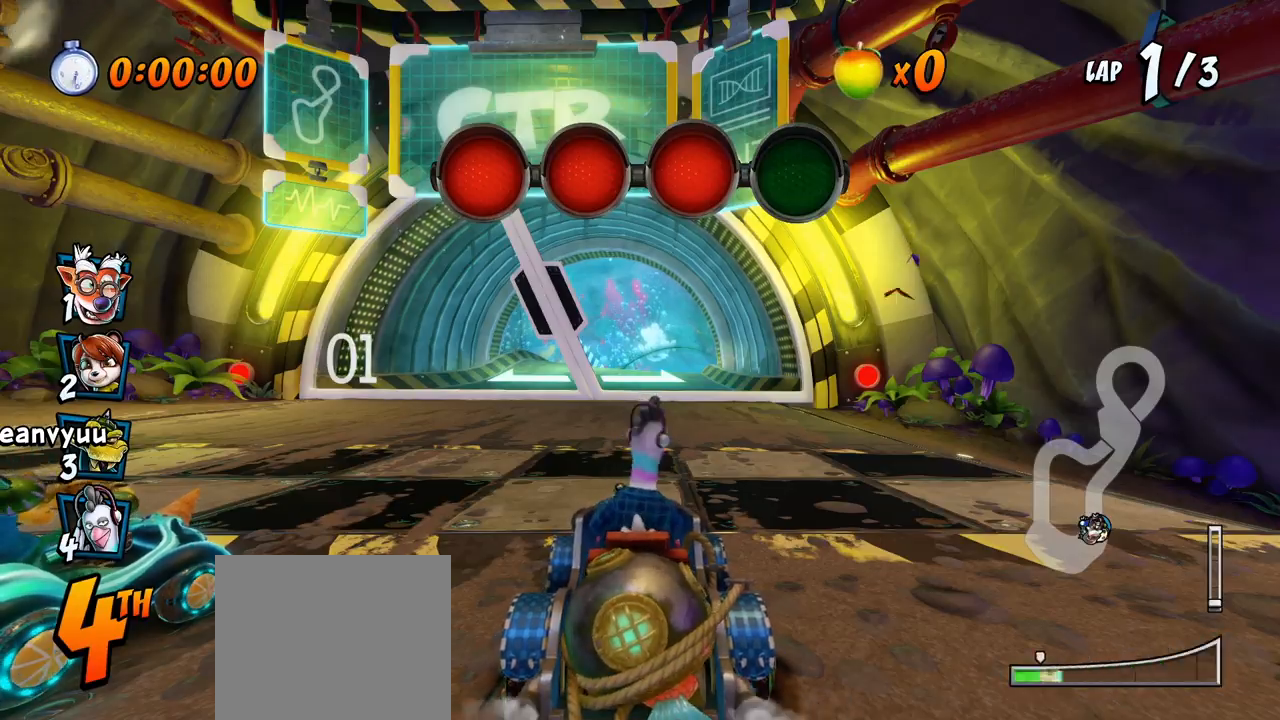
{"buttons": ["CROSS"], "left_stick": "center", "events": []}
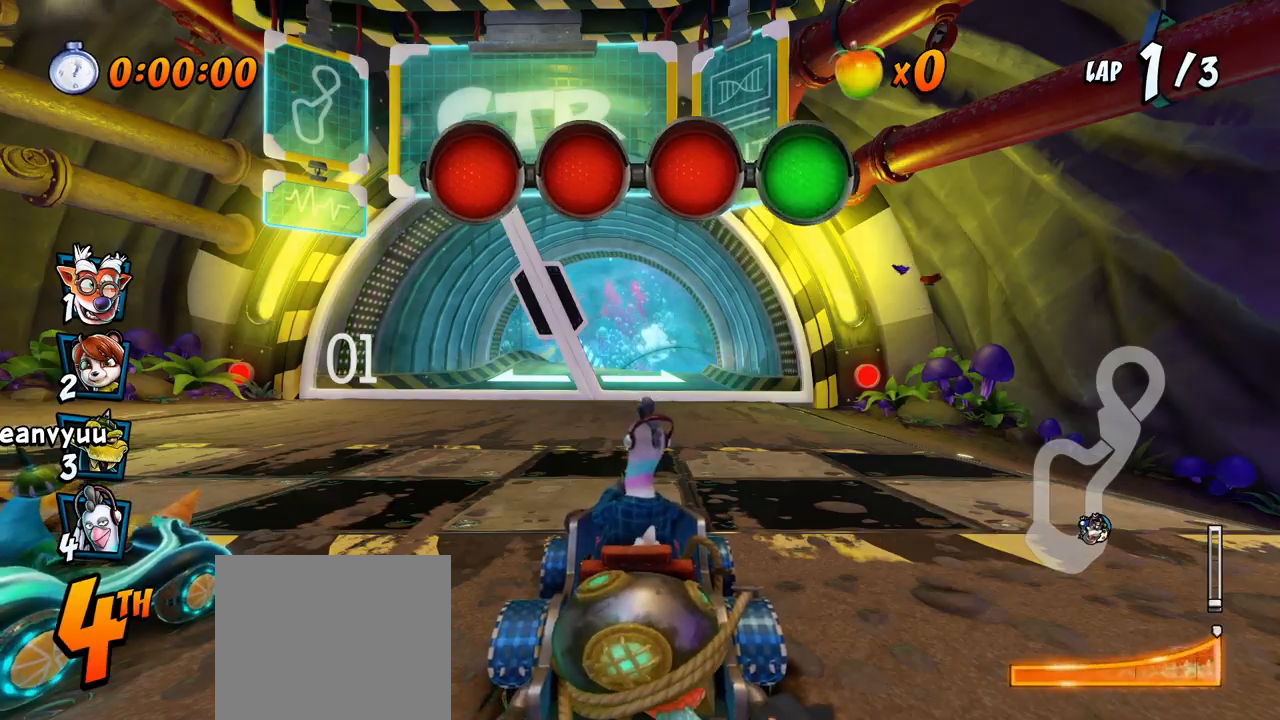
{"buttons": ["CROSS", "R2"], "left_stick": "center", "events": [[167, "DPAD_LEFT", "down"], [333, "R2", "down"], [433, "DPAD_LEFT", "up"]]}
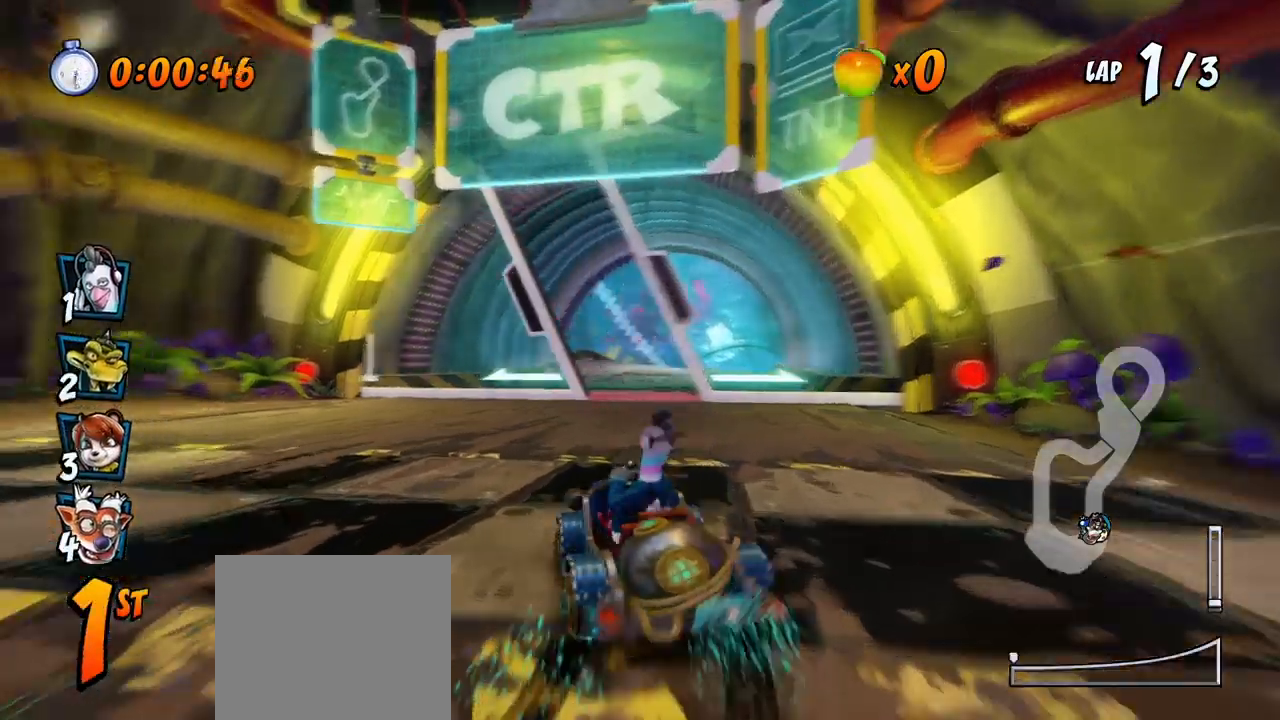
{"buttons": ["CROSS", "R2", "DPAD_LEFT"], "left_stick": "center"}
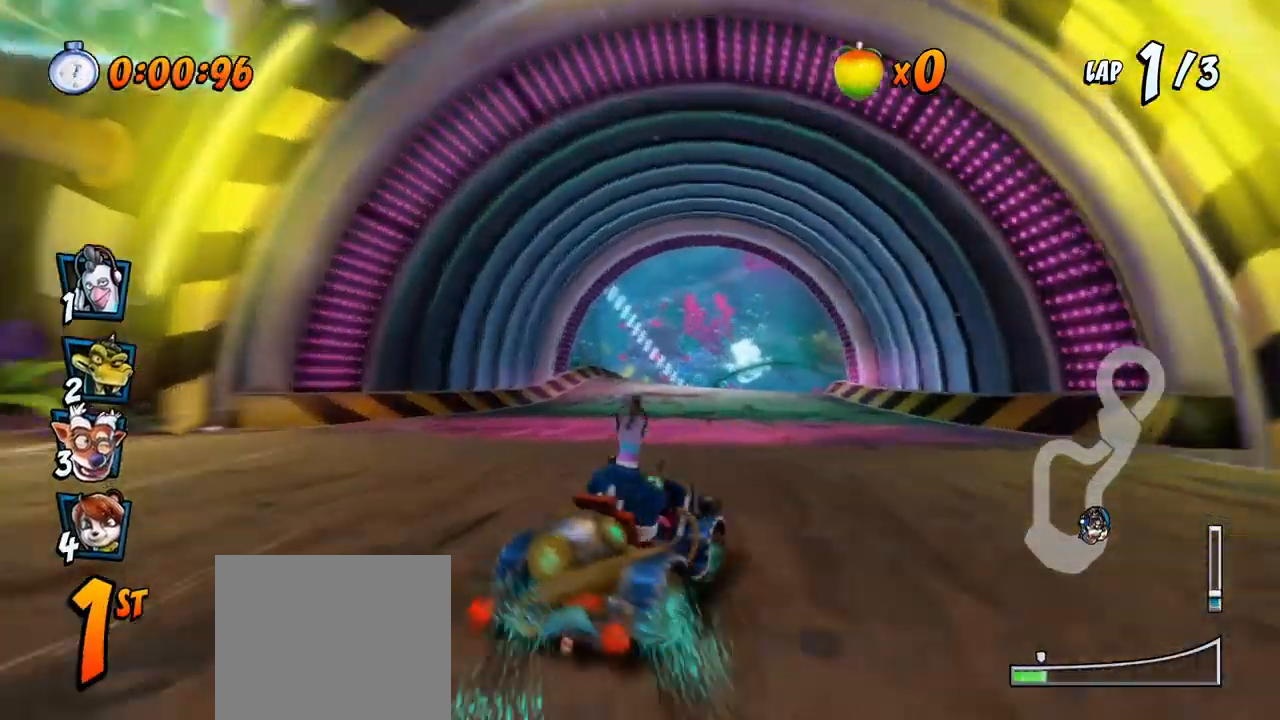
{"buttons": ["CROSS", "R2", "DPAD_LEFT"], "left_stick": "center", "events": []}
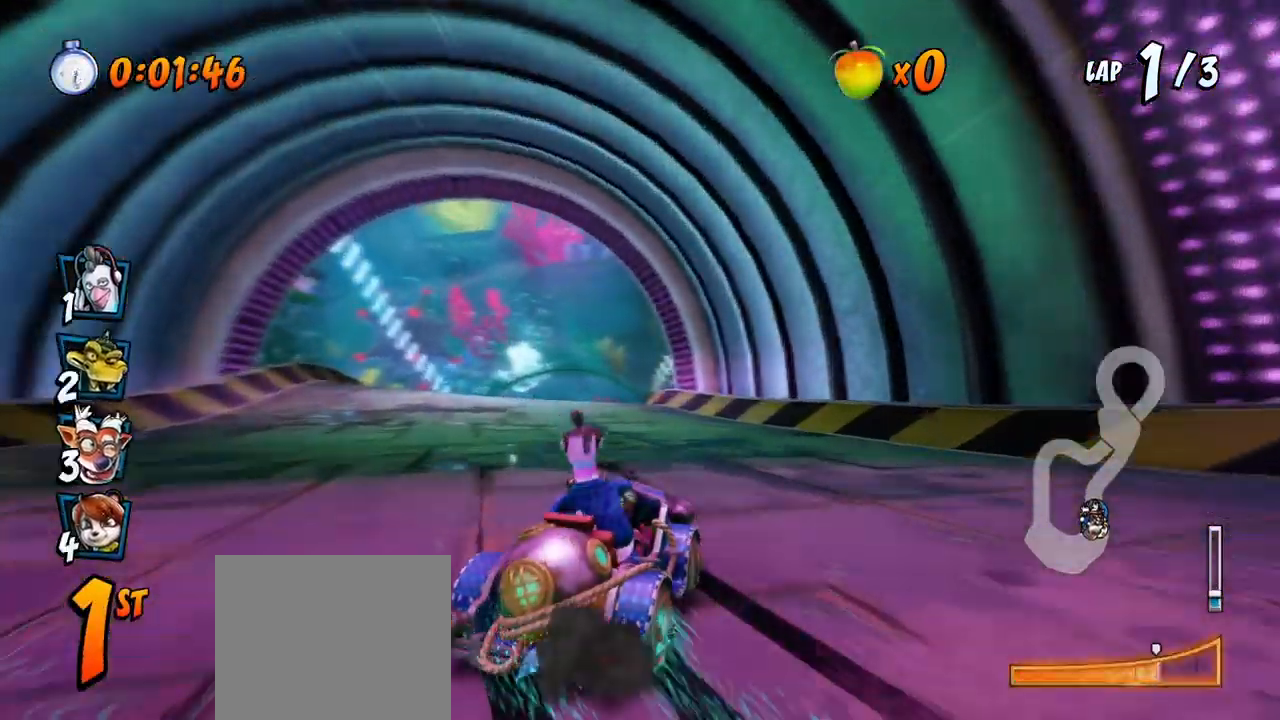
{"buttons": ["CROSS", "R2", "DPAD_UP", "DPAD_LEFT"], "left_stick": "center", "events": [[167, "DPAD_UP", "down"], [183, "L1", "down"], [350, "L1", "up"]]}
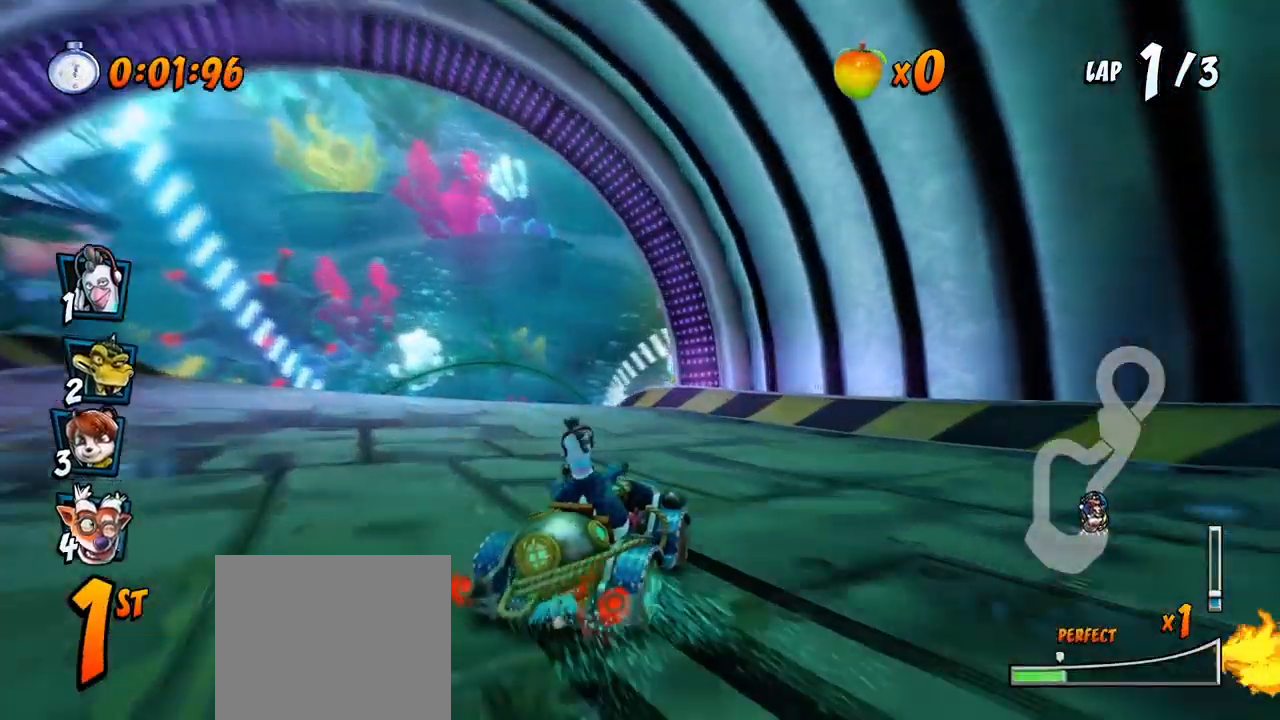
{"buttons": ["CROSS", "R2", "DPAD_LEFT"], "left_stick": "center", "events": [[50, "DPAD_UP", "up"]]}
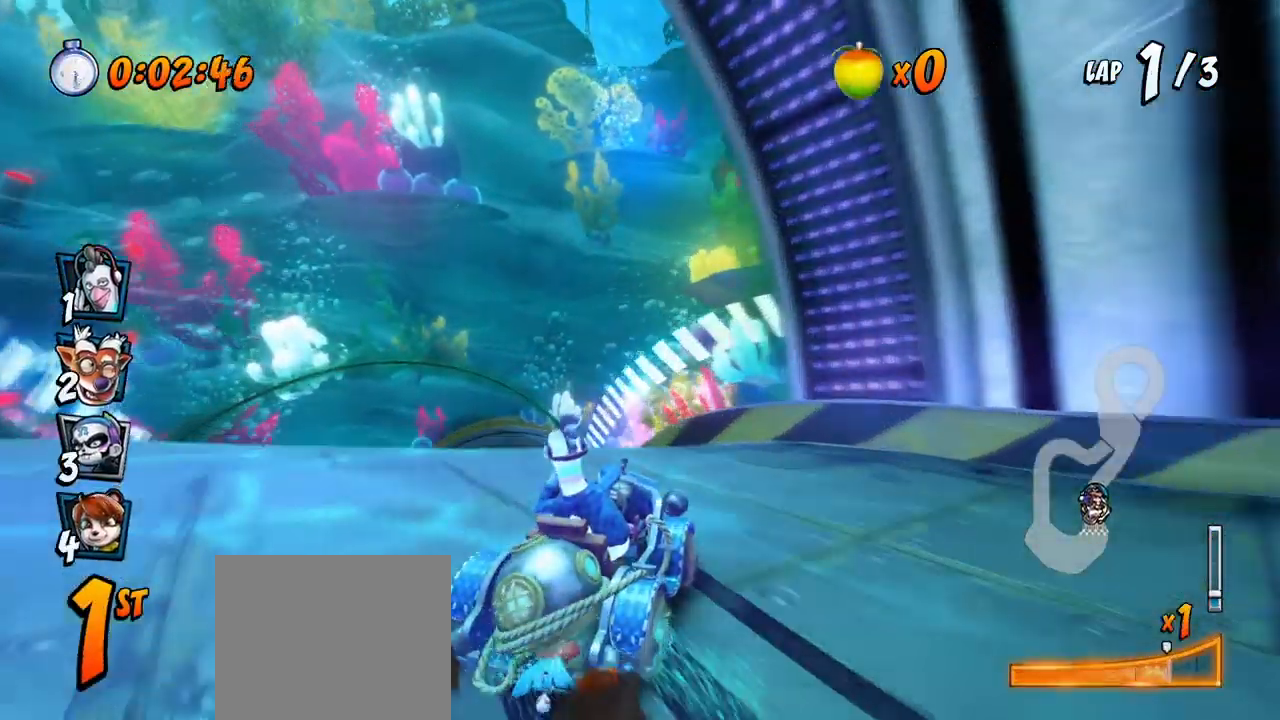
{"buttons": ["CROSS", "R2"], "left_stick": "center", "events": [[17, "DPAD_UP", "down"], [33, "L1", "down"], [100, "R2", "up"], [167, "DPAD_UP", "up"], [167, "R2", "down"], [183, "DPAD_LEFT", "up"], [183, "L1", "up"]]}
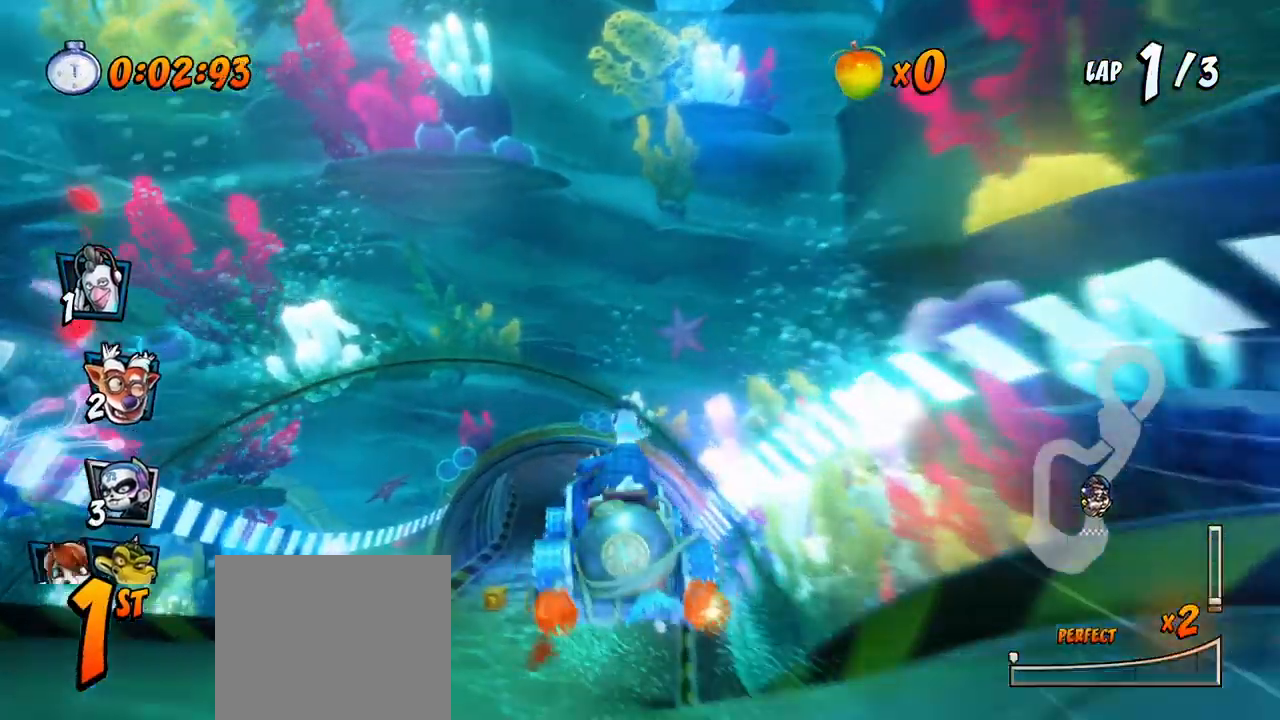
{"buttons": ["CROSS"], "left_stick": "center", "events": [[300, "DPAD_LEFT", "down"], [350, "R2", "up"], [417, "DPAD_LEFT", "up"]]}
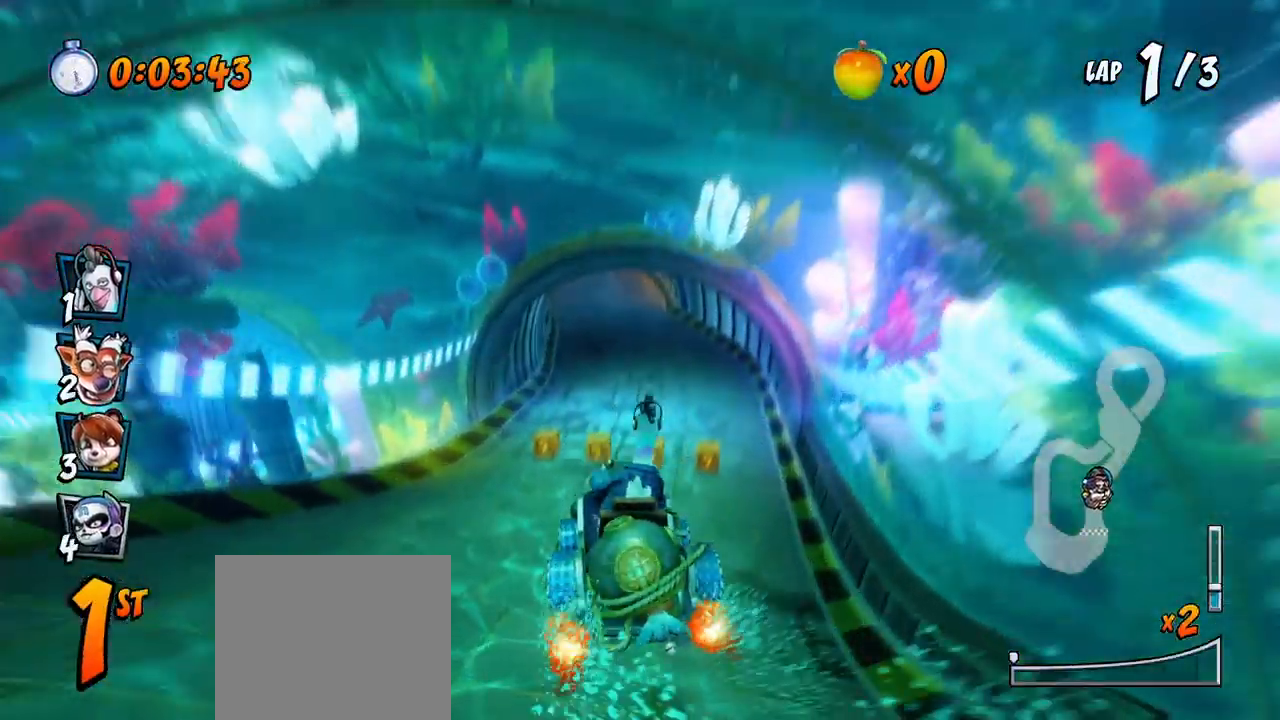
{"buttons": ["CROSS"], "left_stick": "center", "events": [[233, "DPAD_LEFT", "down"], [333, "DPAD_LEFT", "up"]]}
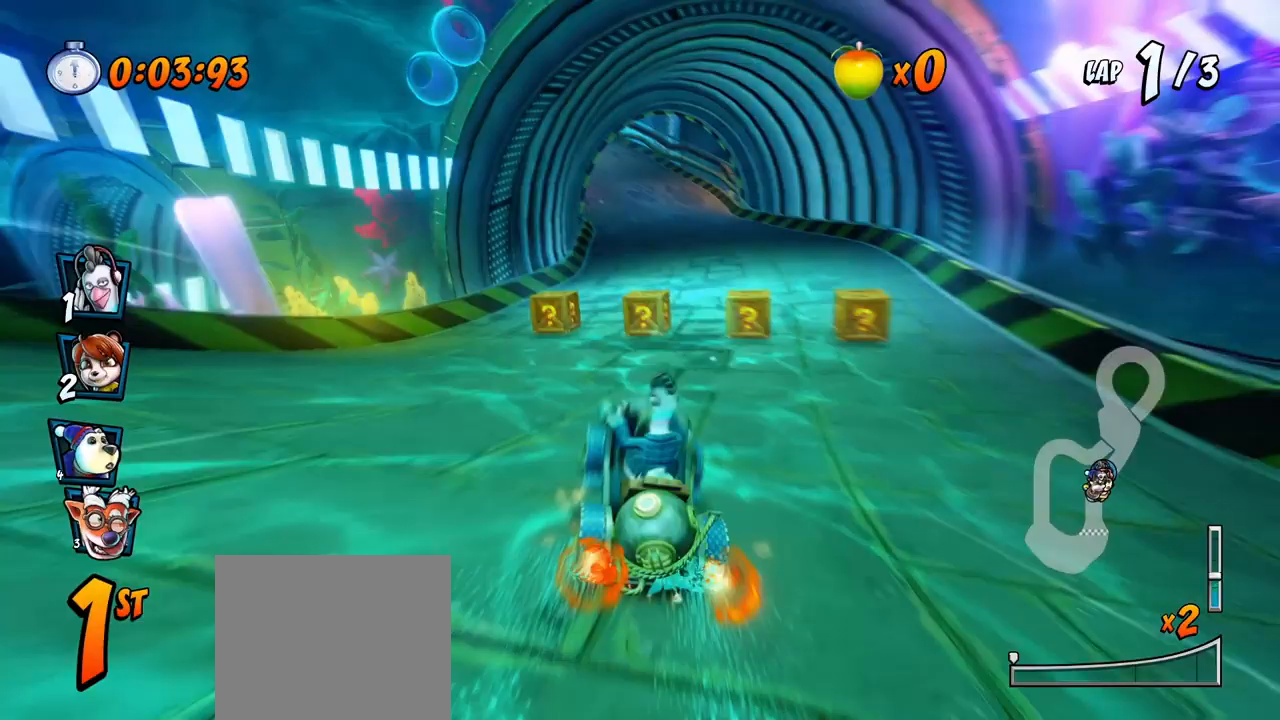
{"buttons": ["CROSS", "R2", "DPAD_LEFT"], "left_stick": "center", "events": [[133, "DPAD_RIGHT", "down"], [133, "DPAD_UP", "down"], [167, "R2", "down"], [267, "DPAD_UP", "up"], [333, "DPAD_RIGHT", "up"], [467, "DPAD_LEFT", "down"]]}
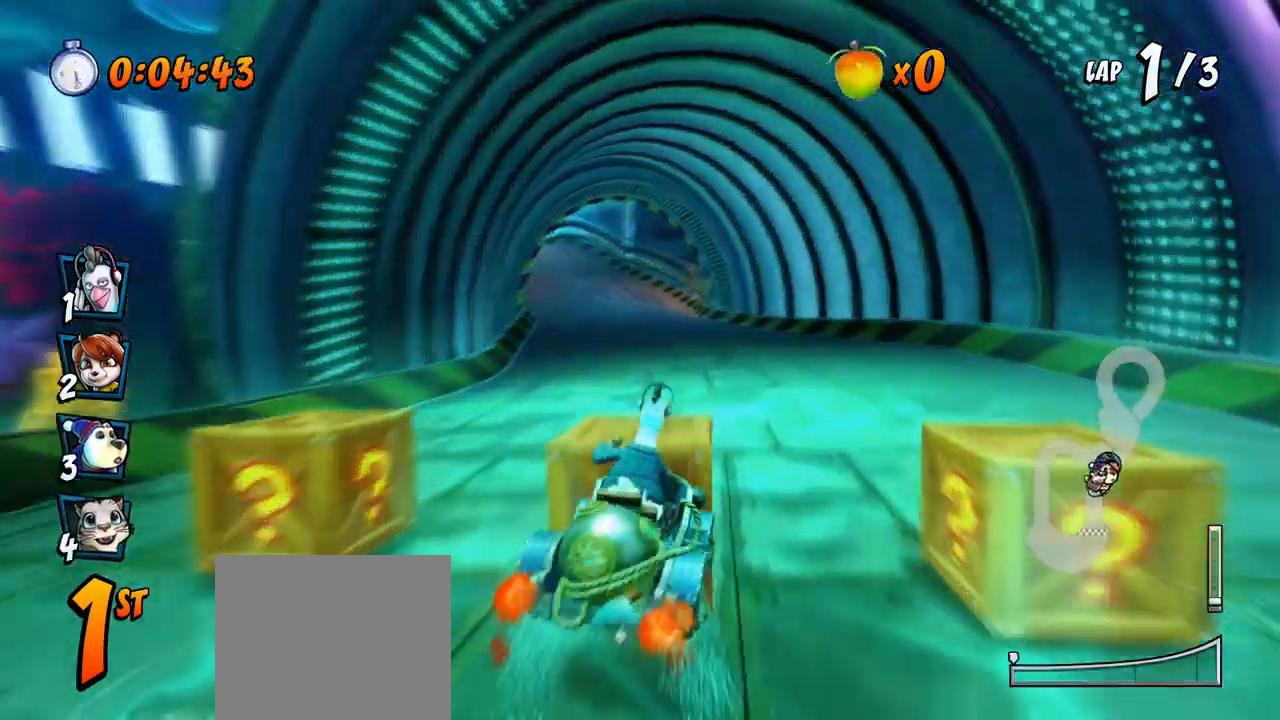
{"buttons": ["CROSS", "R2", "DPAD_RIGHT"], "left_stick": "center", "events": [[233, "DPAD_UP", "down"], [250, "DPAD_LEFT", "up"], [250, "DPAD_RIGHT", "down"], [250, "DPAD_UP", "up"]]}
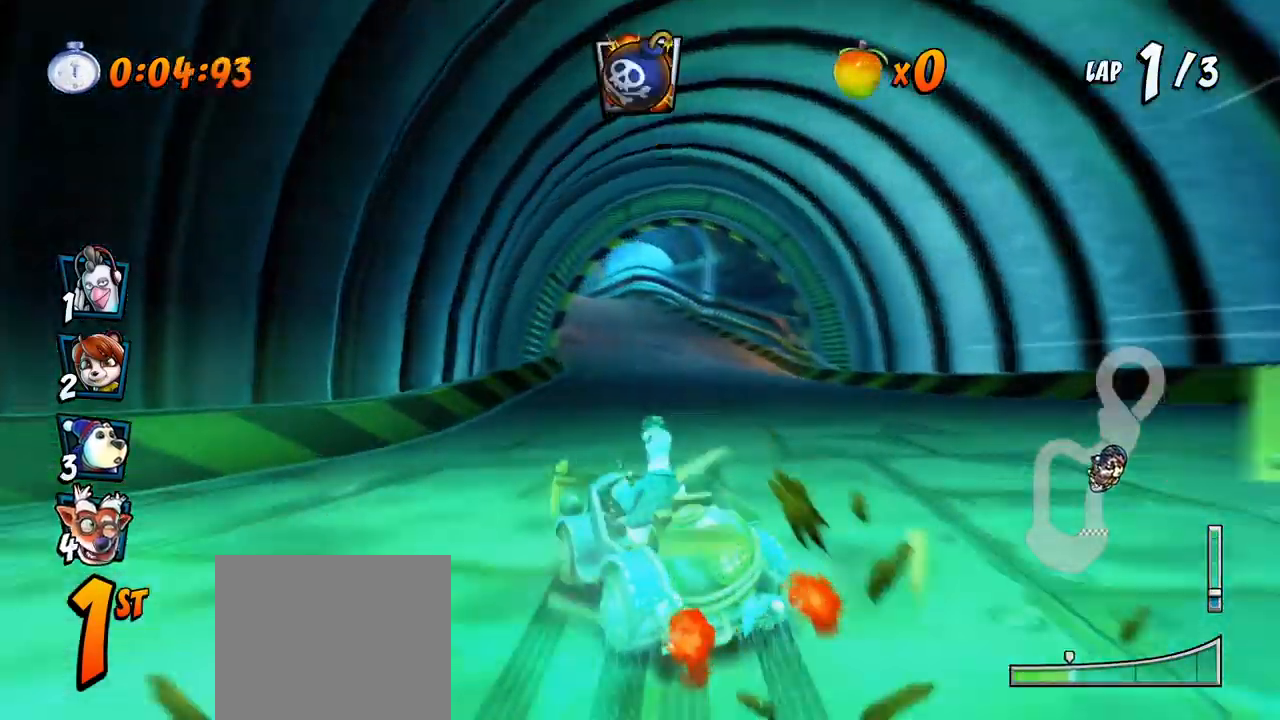
{"buttons": ["CROSS", "R2", "DPAD_UP", "DPAD_RIGHT"], "left_stick": "center", "events": [[283, "DPAD_UP", "down"]]}
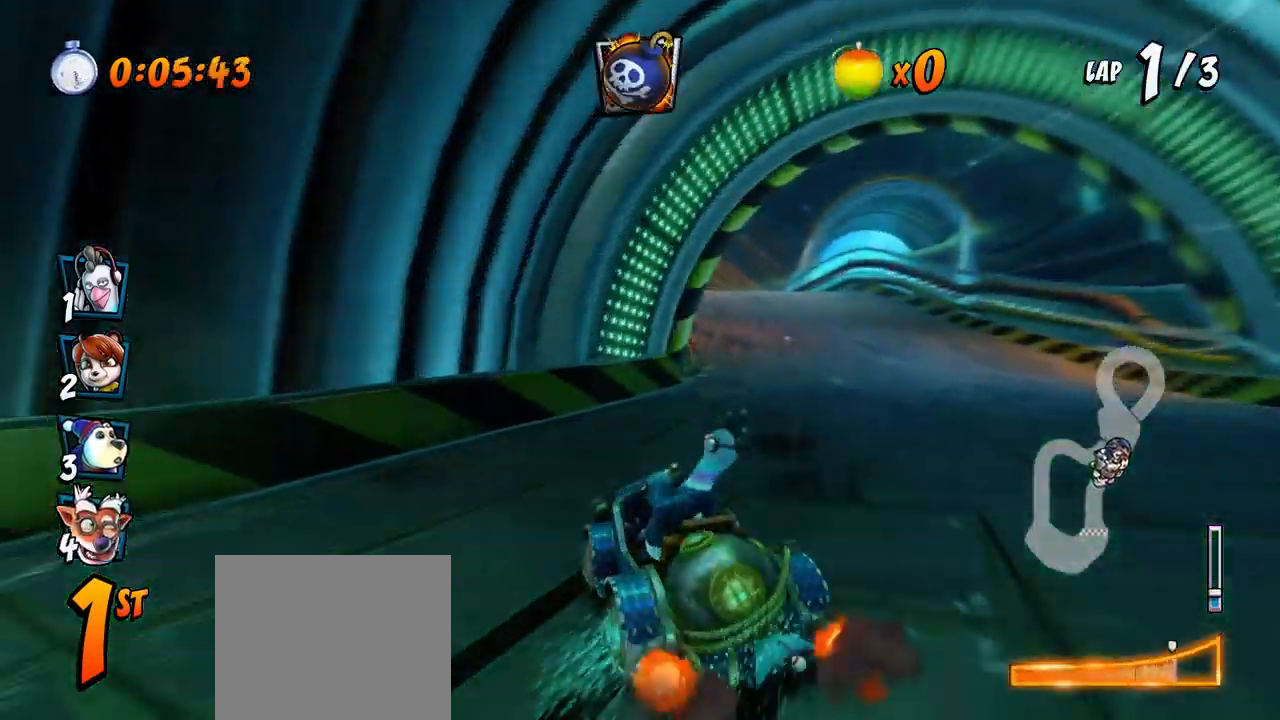
{"buttons": ["CROSS", "R2", "DPAD_UP", "DPAD_LEFT"], "left_stick": "center", "events": [[17, "L1", "down"], [200, "L1", "up"], [483, "DPAD_LEFT", "down"], [483, "DPAD_RIGHT", "up"]]}
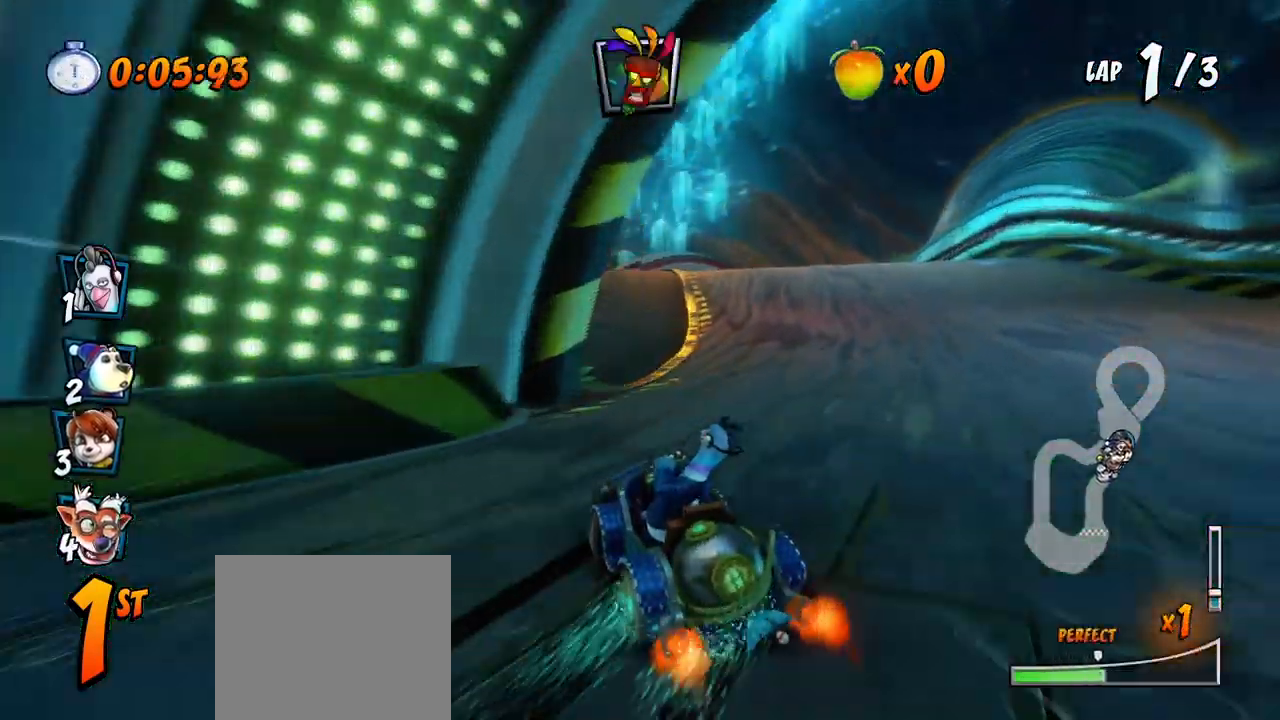
{"buttons": ["CROSS", "L1", "R2", "DPAD_RIGHT"], "left_stick": "center", "events": [[17, "DPAD_UP", "up"], [67, "DPAD_UP", "down"], [183, "DPAD_LEFT", "up"], [200, "DPAD_RIGHT", "down"], [200, "DPAD_UP", "up"], [350, "L1", "down"]]}
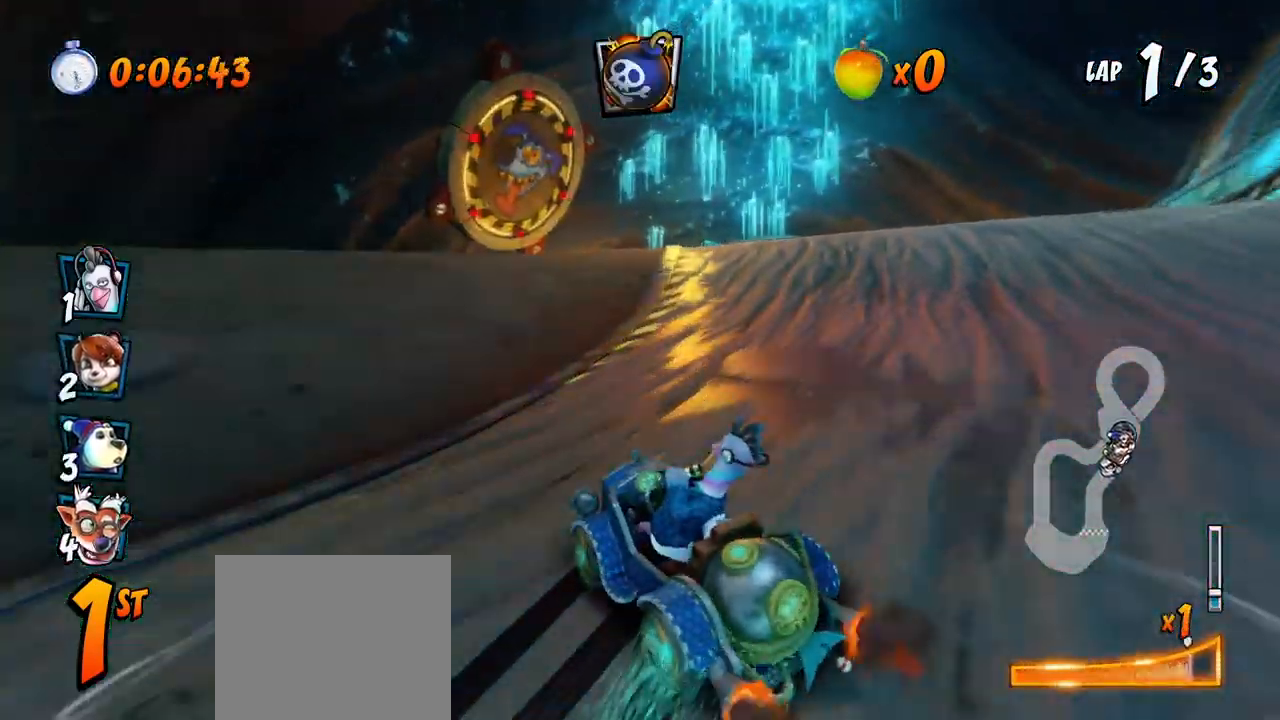
{"buttons": ["CROSS", "R2"], "left_stick": "center", "events": [[83, "DPAD_RIGHT", "up"], [100, "L1", "up"], [133, "R2", "up"], [267, "DPAD_RIGHT", "down"], [483, "R2", "down"], [500, "DPAD_RIGHT", "up"]]}
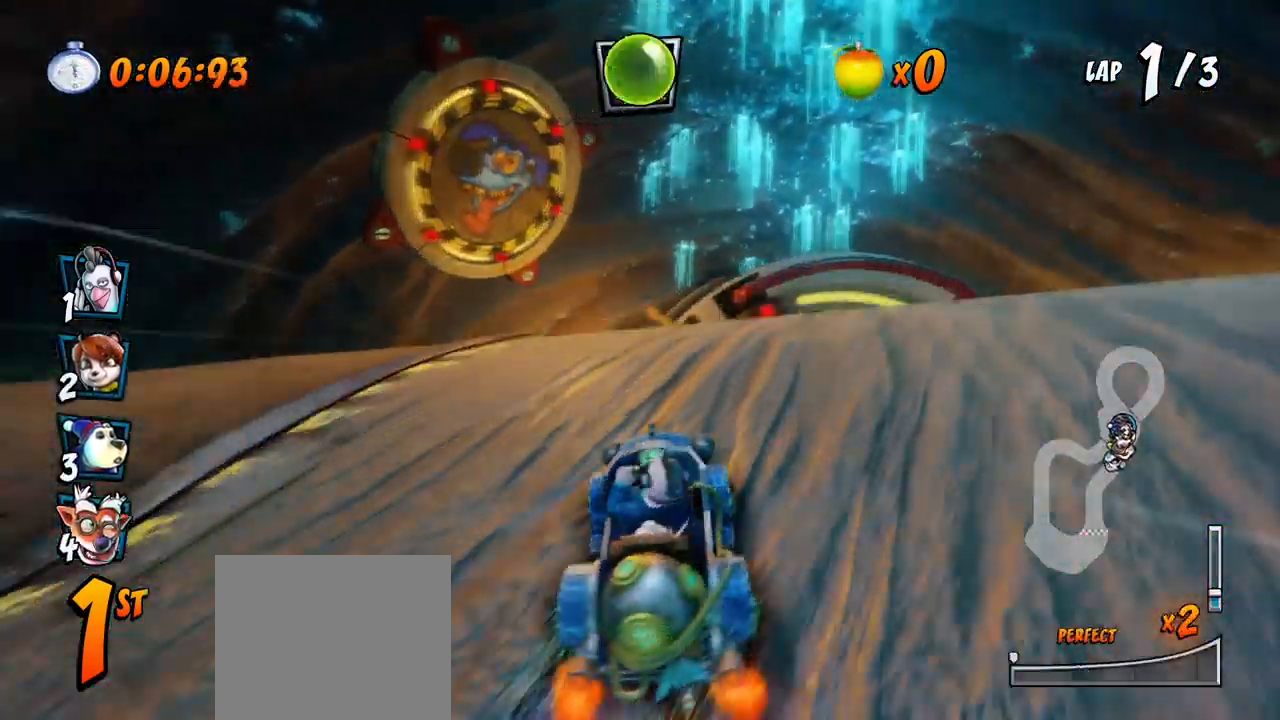
{"buttons": ["CROSS", "R2"], "left_stick": "center", "events": [[300, "CIRCLE", "down"], [417, "CIRCLE", "up"]]}
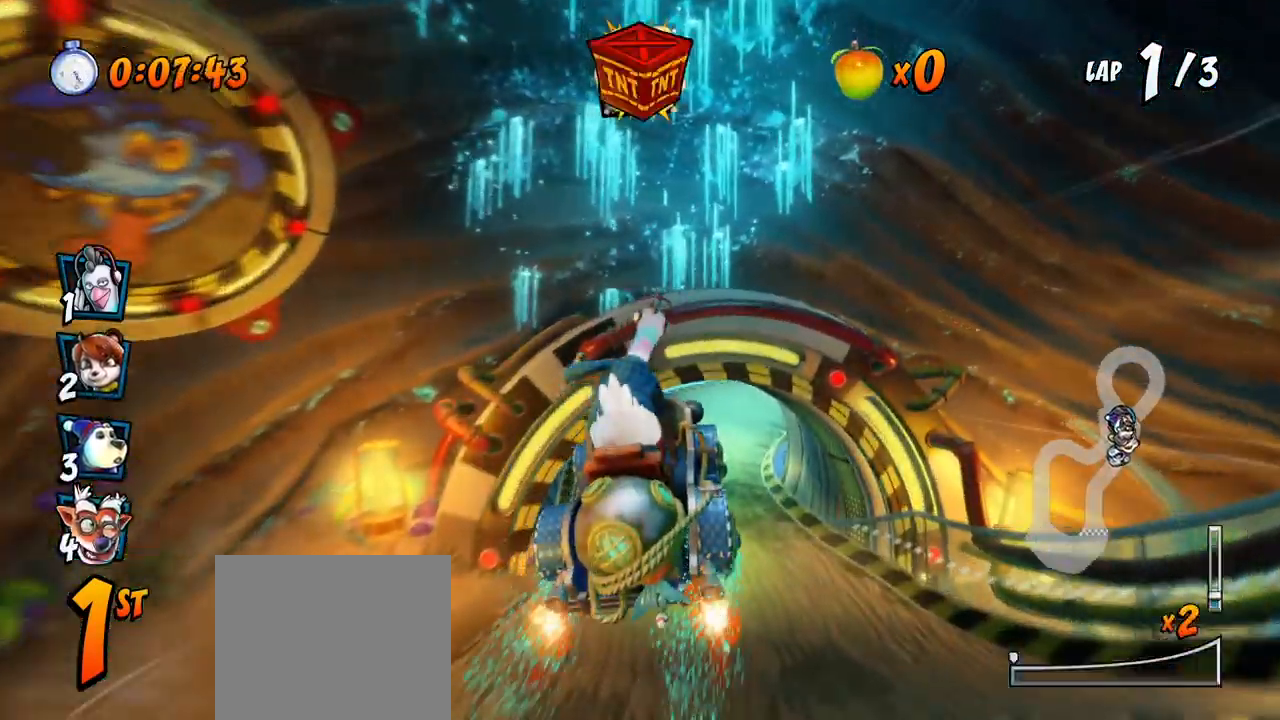
{"buttons": ["CROSS"], "left_stick": "center", "events": [[333, "DPAD_RIGHT", "down"], [367, "R2", "up"], [417, "DPAD_RIGHT", "up"]]}
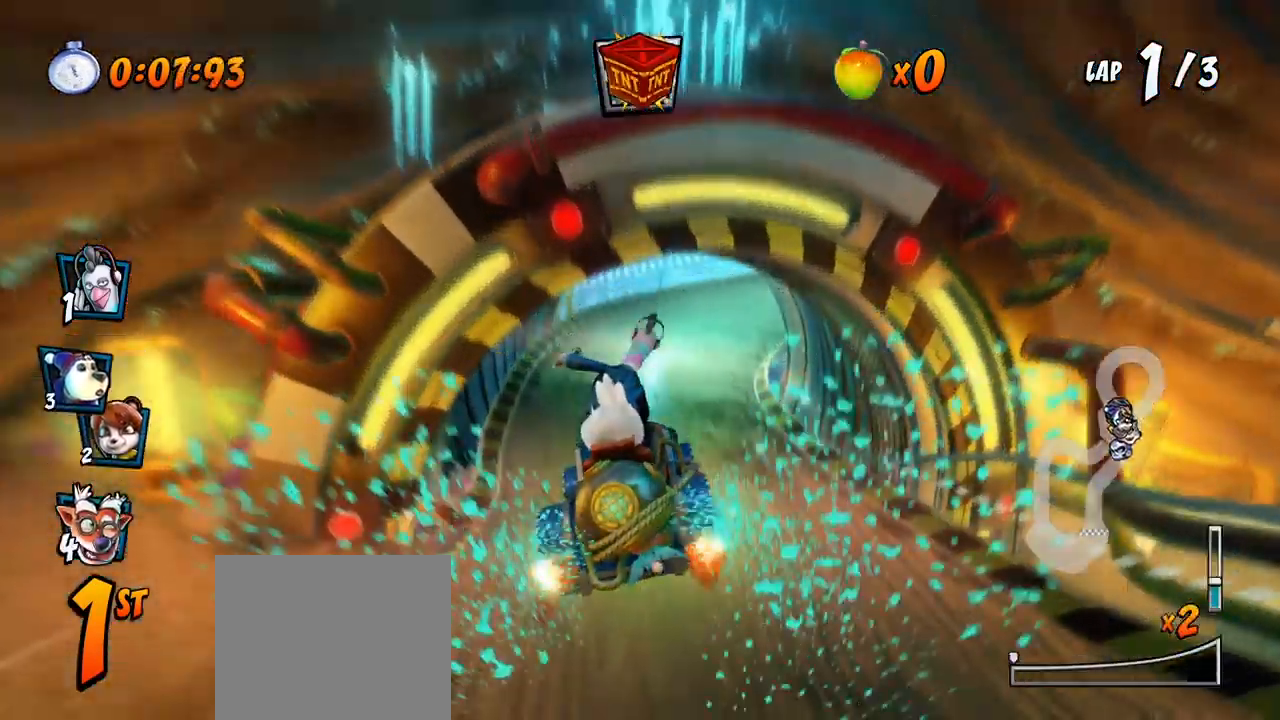
{"buttons": ["CROSS"], "left_stick": "center", "events": [[300, "DPAD_LEFT", "down"], [383, "DPAD_LEFT", "up"]]}
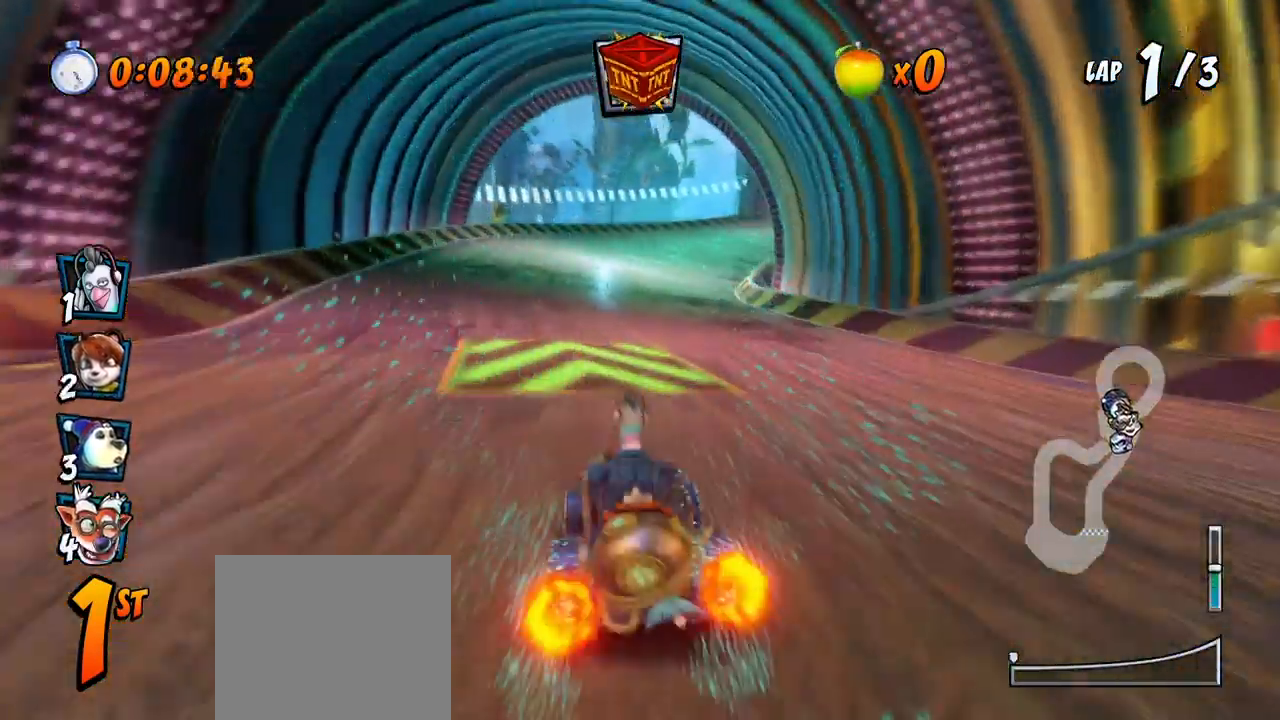
{"buttons": ["CROSS", "R2", "DPAD_RIGHT"], "left_stick": "center", "events": [[17, "CIRCLE", "down"], [133, "R2", "down"], [150, "CIRCLE", "up"], [433, "DPAD_RIGHT", "down"]]}
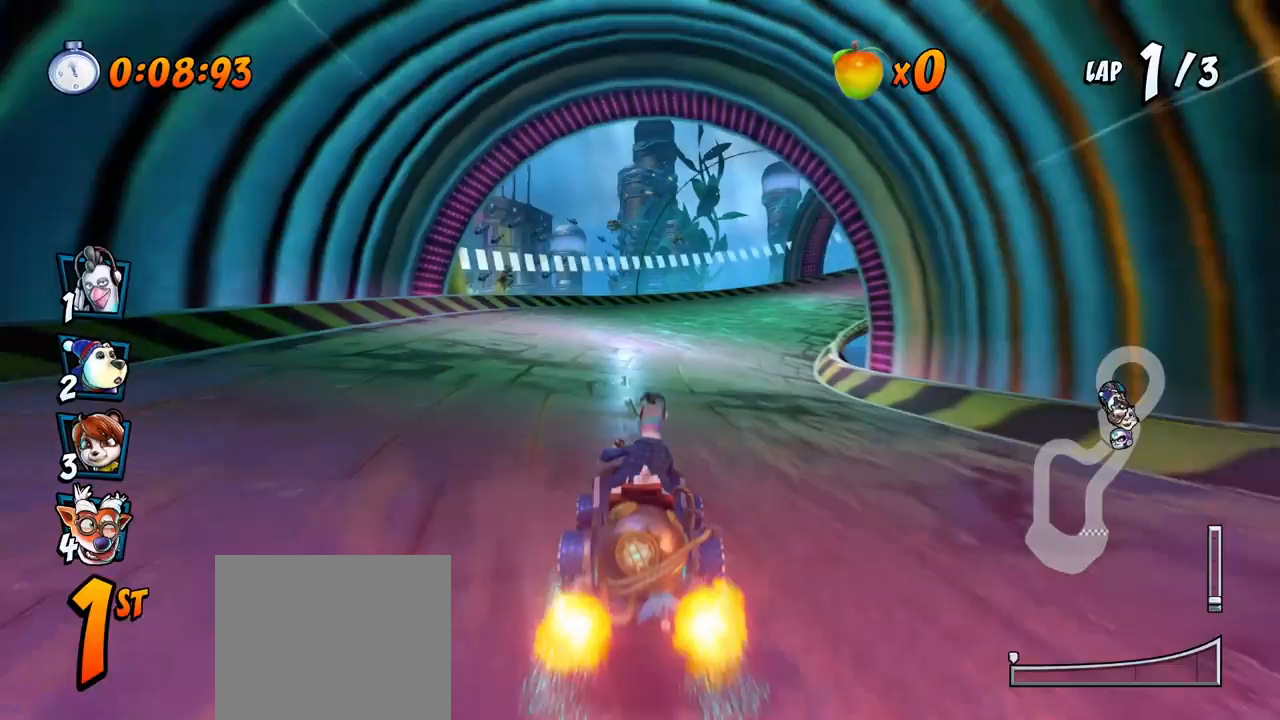
{"buttons": ["CROSS", "R2", "DPAD_UP", "DPAD_LEFT"], "left_stick": "center", "events": [[17, "DPAD_UP", "down"], [83, "DPAD_UP", "up"], [400, "DPAD_UP", "down"], [433, "DPAD_LEFT", "down"], [433, "DPAD_RIGHT", "up"]]}
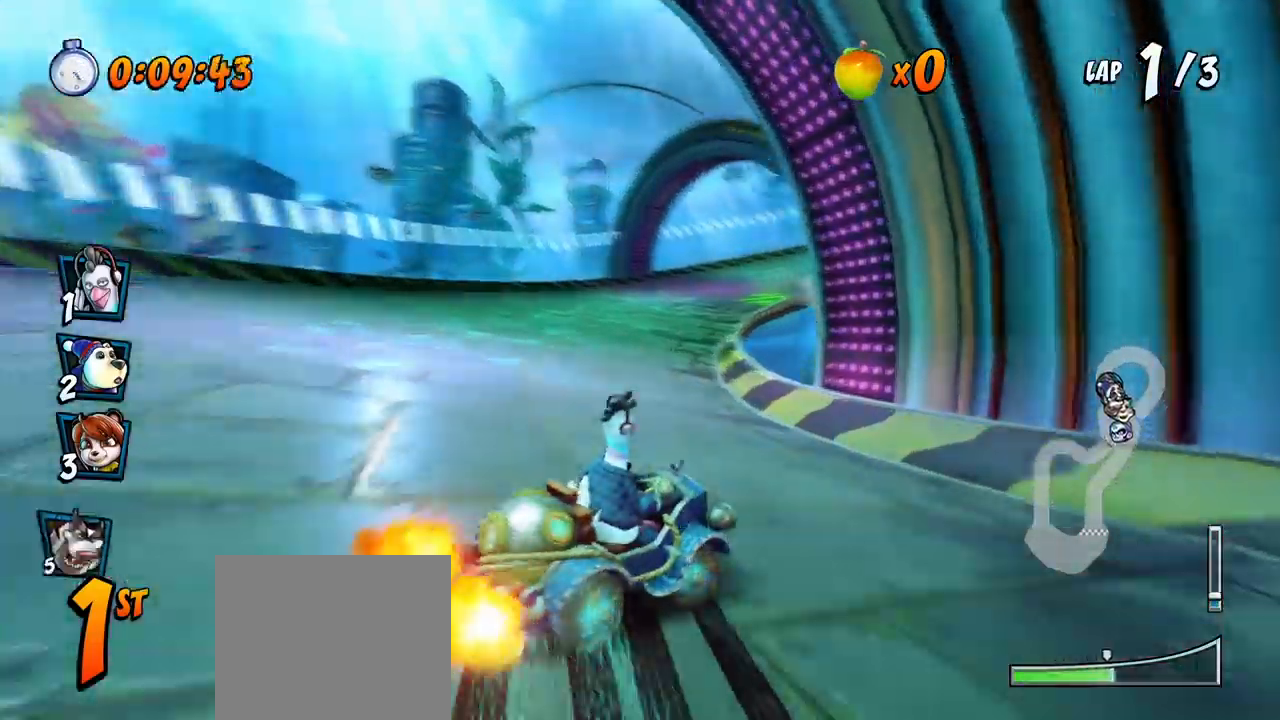
{"buttons": ["CROSS", "L1", "R2", "DPAD_UP", "DPAD_LEFT"], "left_stick": "center", "events": [[400, "L1", "down"]]}
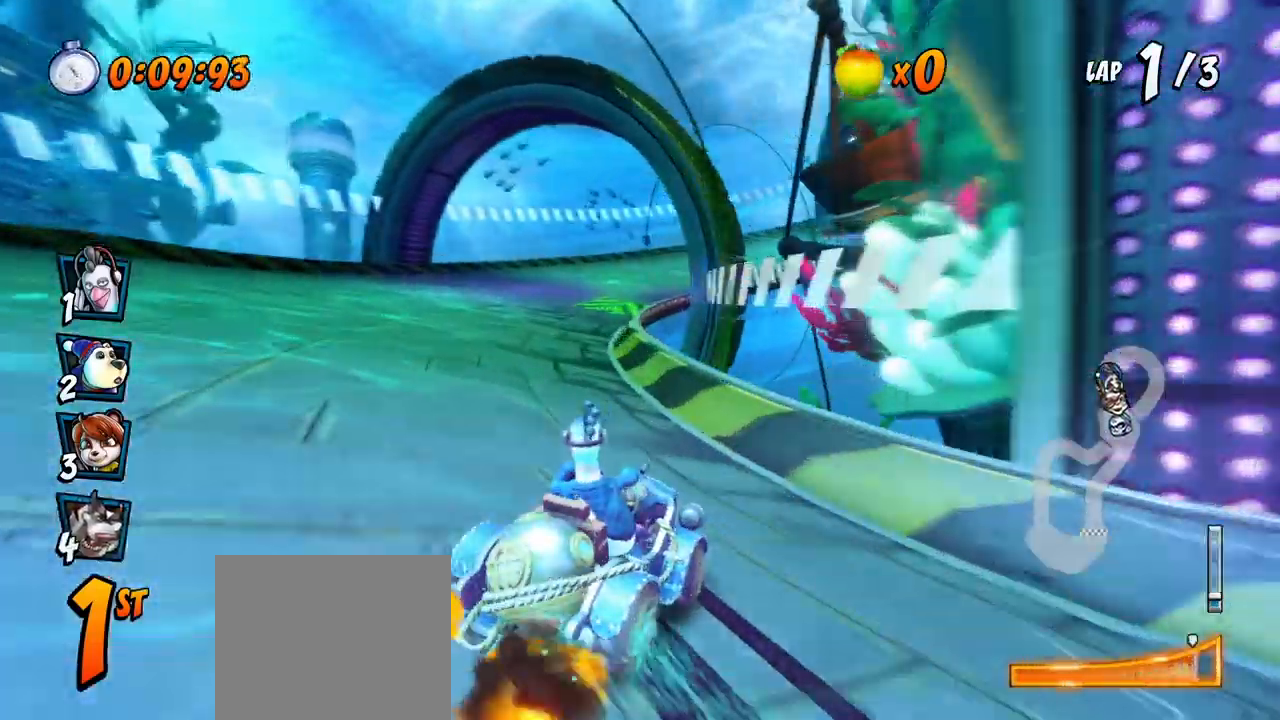
{"buttons": ["CROSS", "R2", "DPAD_LEFT"], "left_stick": "center", "events": [[83, "DPAD_LEFT", "up"], [83, "DPAD_RIGHT", "down"], [83, "L1", "up"], [100, "DPAD_UP", "up"], [300, "DPAD_LEFT", "down"], [300, "DPAD_RIGHT", "up"], [300, "DPAD_UP", "down"], [317, "DPAD_UP", "up"]]}
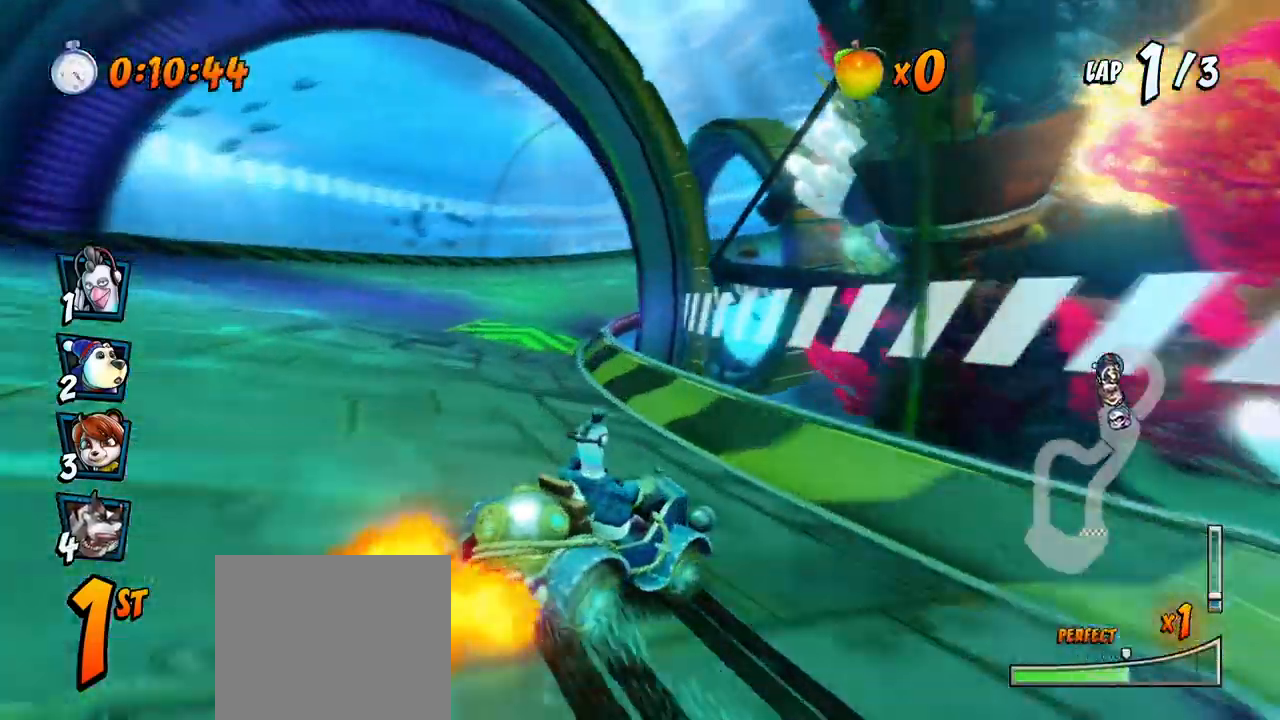
{"buttons": ["CROSS", "L1", "R2", "DPAD_UP", "DPAD_RIGHT"], "left_stick": "center"}
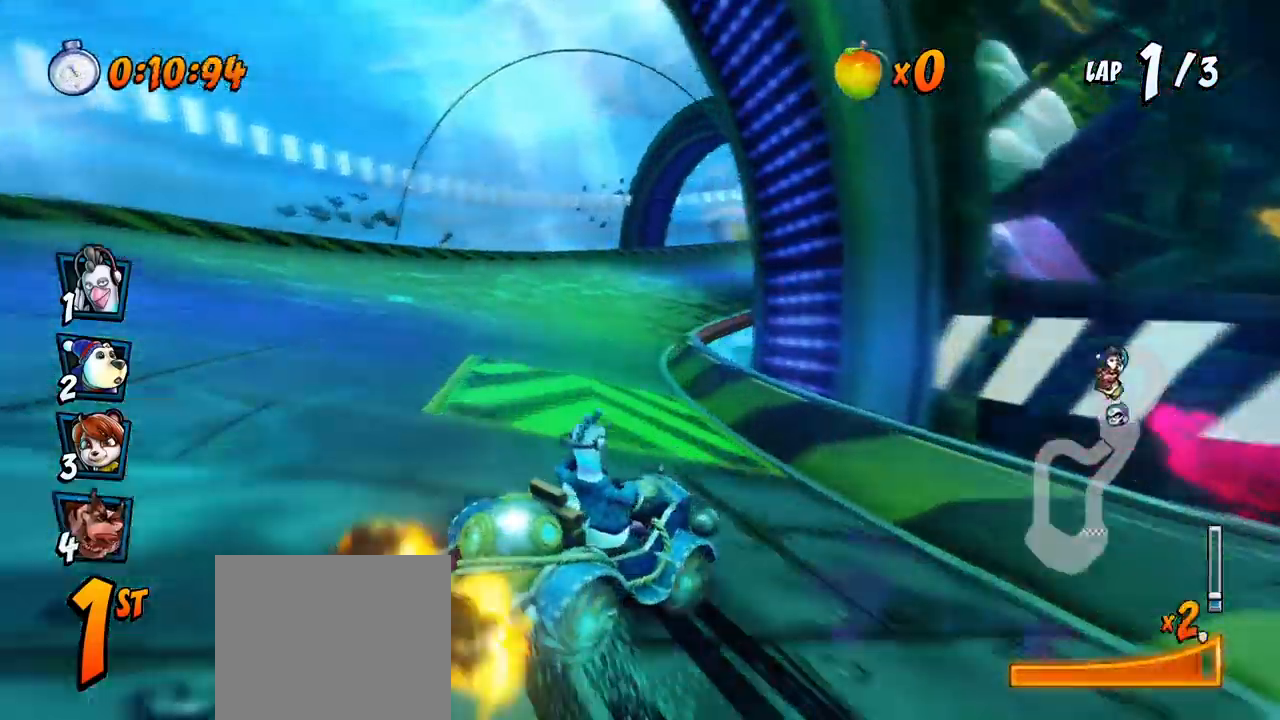
{"buttons": ["CROSS", "R2", "DPAD_RIGHT"], "left_stick": "center", "events": [[33, "L1", "up"], [67, "DPAD_LEFT", "down"], [67, "DPAD_RIGHT", "up"], [100, "DPAD_UP", "up"], [367, "DPAD_UP", "down"], [433, "DPAD_LEFT", "up"], [433, "DPAD_RIGHT", "down"], [450, "DPAD_UP", "up"]]}
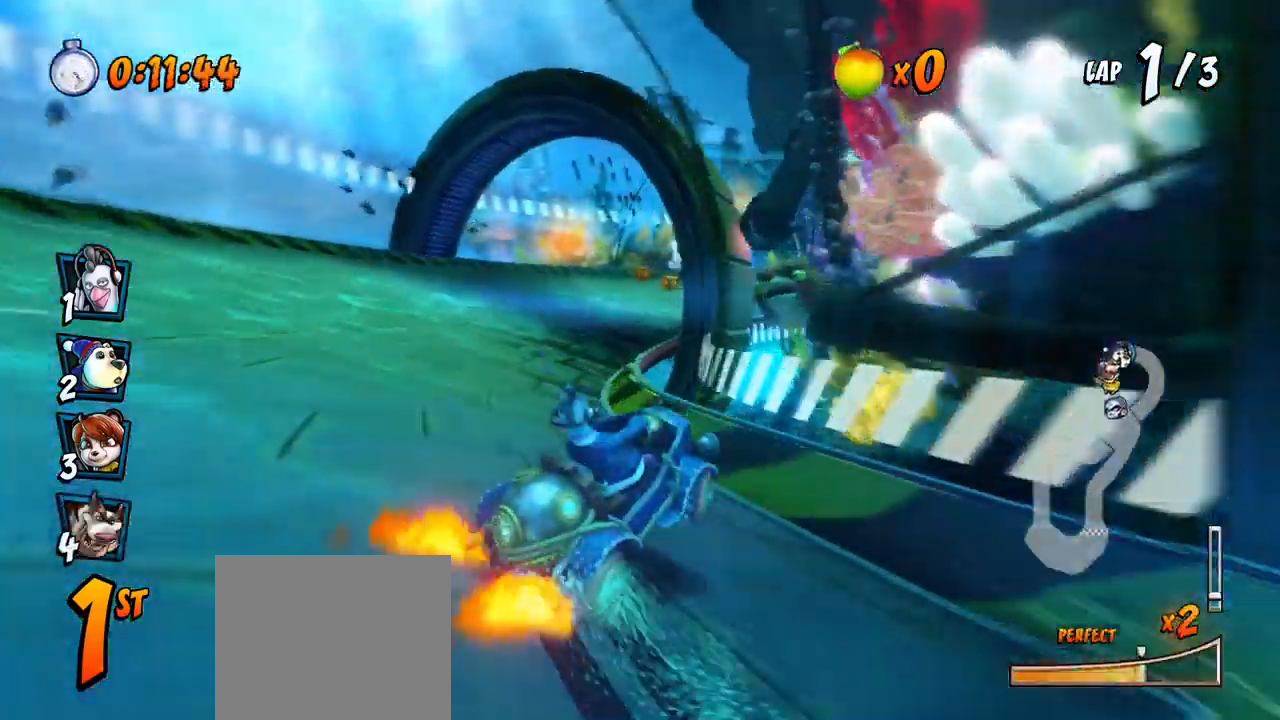
{"buttons": ["CROSS", "R2"], "left_stick": "center", "events": [[83, "DPAD_UP", "down"], [133, "DPAD_UP", "up"], [183, "DPAD_DOWN", "down"], [183, "L1", "down"], [200, "DPAD_DOWN", "up"], [250, "DPAD_UP", "down"], [300, "DPAD_UP", "up"], [300, "R2", "up"], [333, "L1", "up"], [350, "DPAD_RIGHT", "up"], [367, "R2", "down"]]}